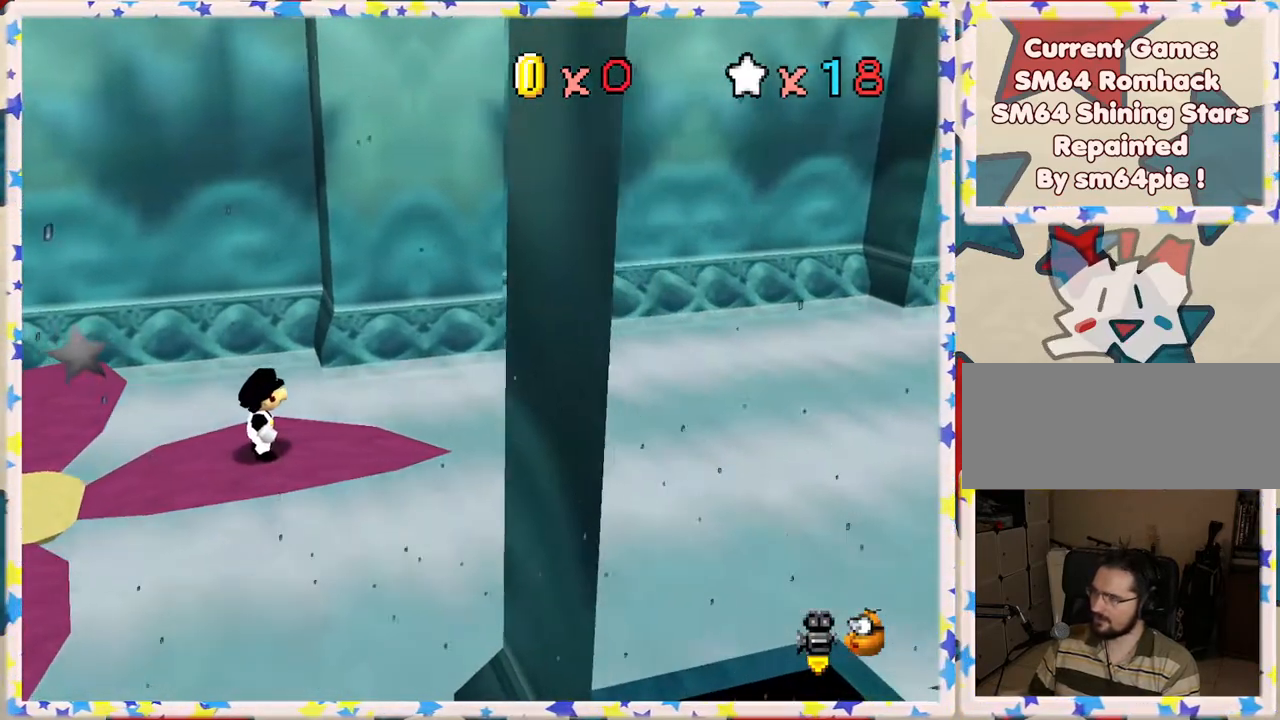
Gameplay with a controller (Nintendo layout); each line is a JSON object with the inputs held at the frame after it. "events" lists button and stick changes between this image and that frame as [ms after this image, input, new state], when the widget could be followed in between. Not read: L3 R3.
{"buttons": [], "left_stick": "center", "events": []}
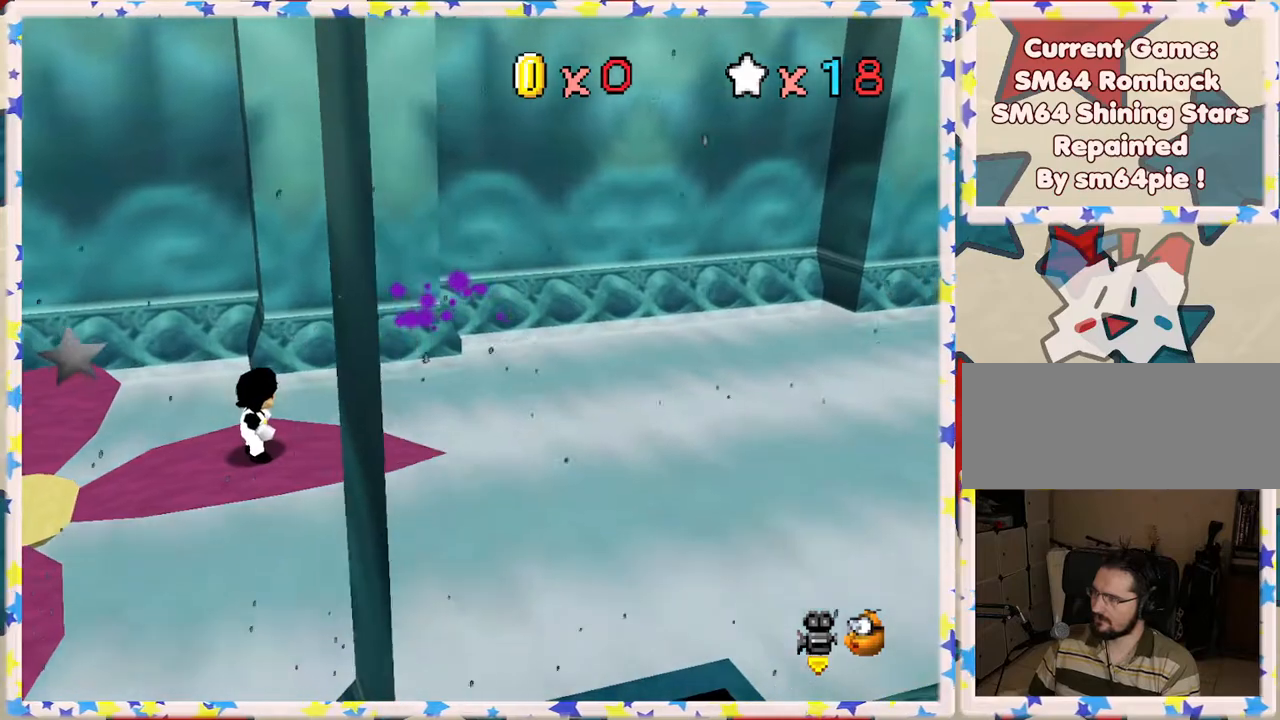
{"buttons": [], "left_stick": "center", "events": []}
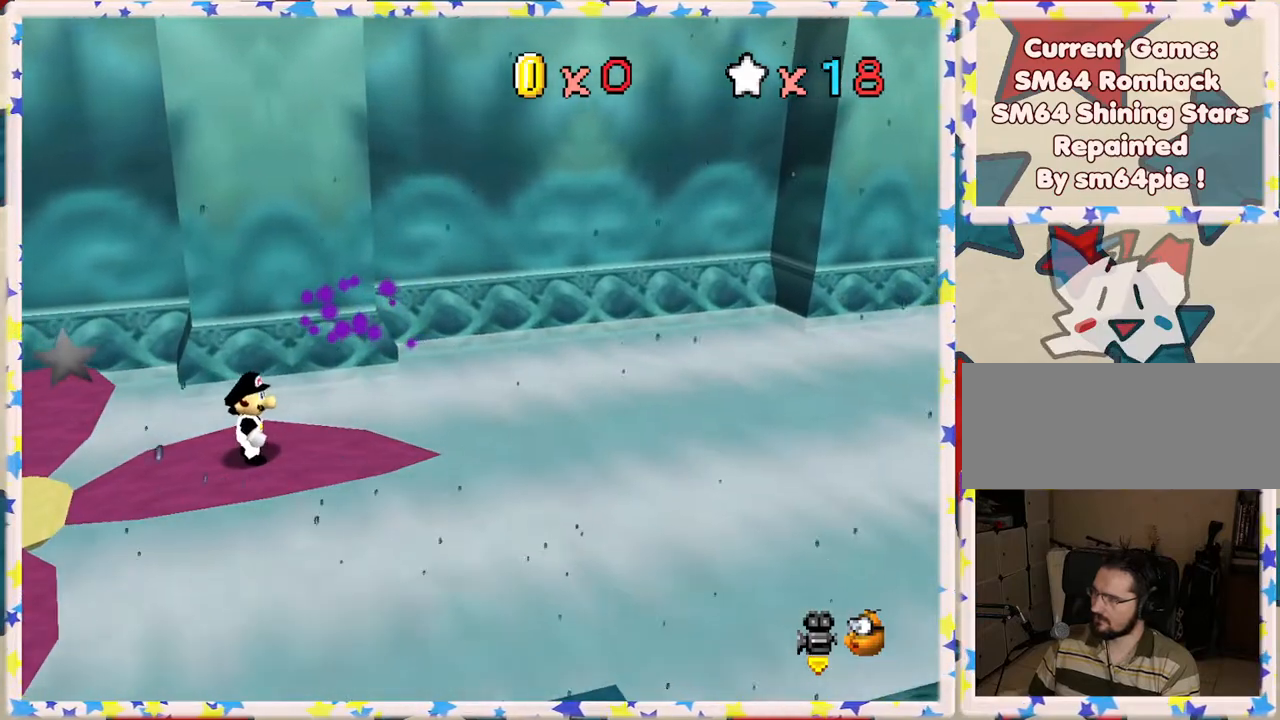
{"buttons": [], "left_stick": "center", "events": [[167, "left_stick", "right"], [200, "A", "down"], [333, "A", "up"], [450, "left_stick", "center"]]}
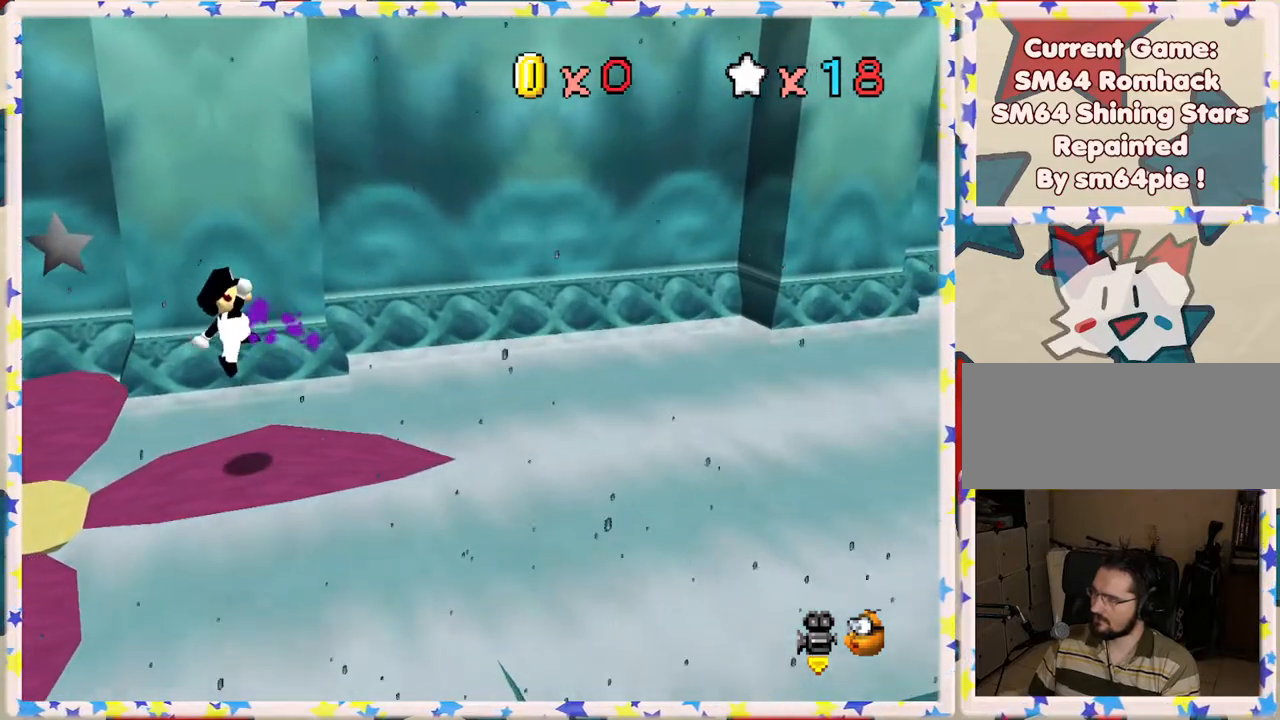
{"buttons": [], "left_stick": "center", "events": [[350, "A", "down"], [500, "A", "up"]]}
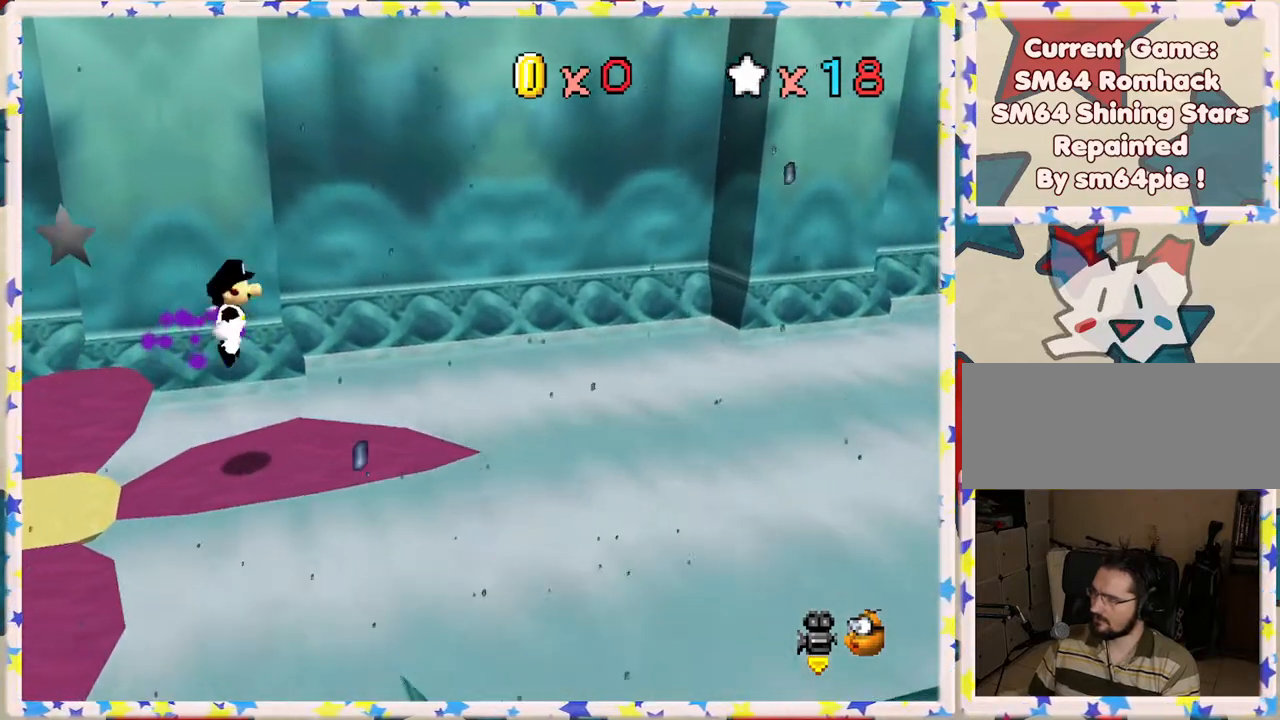
{"buttons": [], "left_stick": "center", "events": [[67, "left_stick", "left"], [217, "left_stick", "center"], [317, "left_stick", "left"], [417, "left_stick", "center"]]}
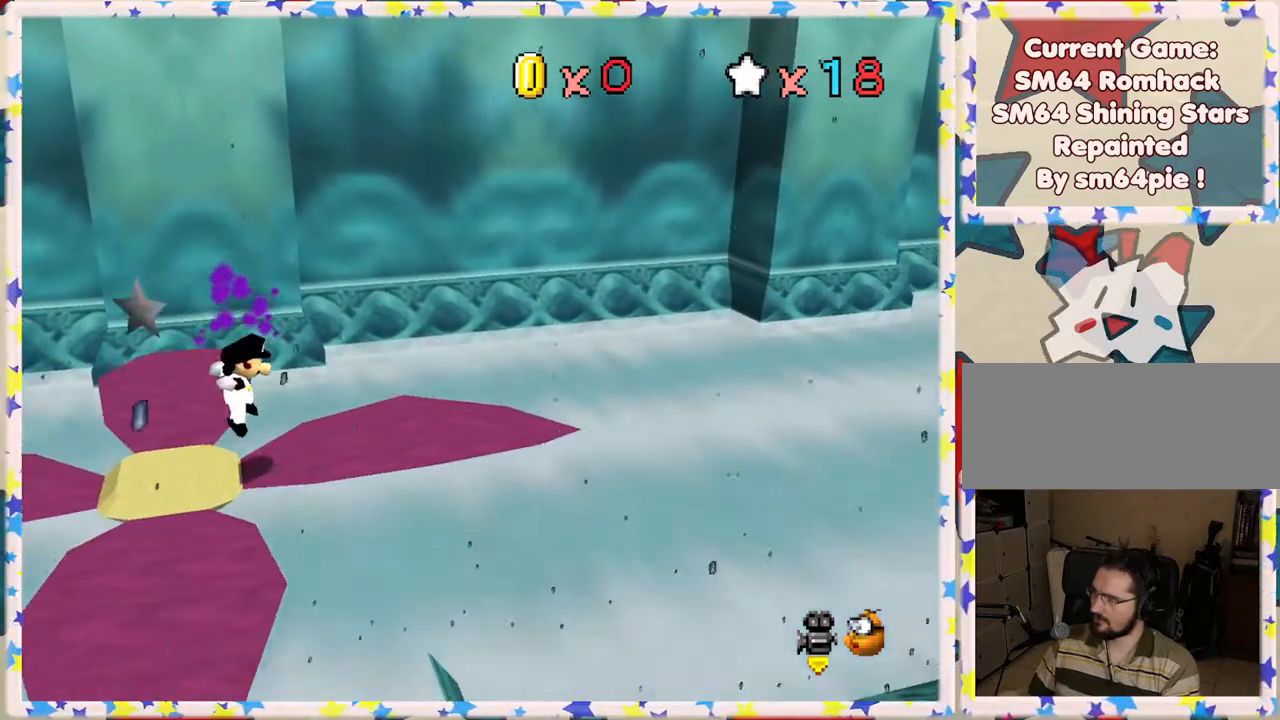
{"buttons": [], "left_stick": "left", "events": [[150, "A", "down"], [383, "left_stick", "left"], [450, "A", "up"]]}
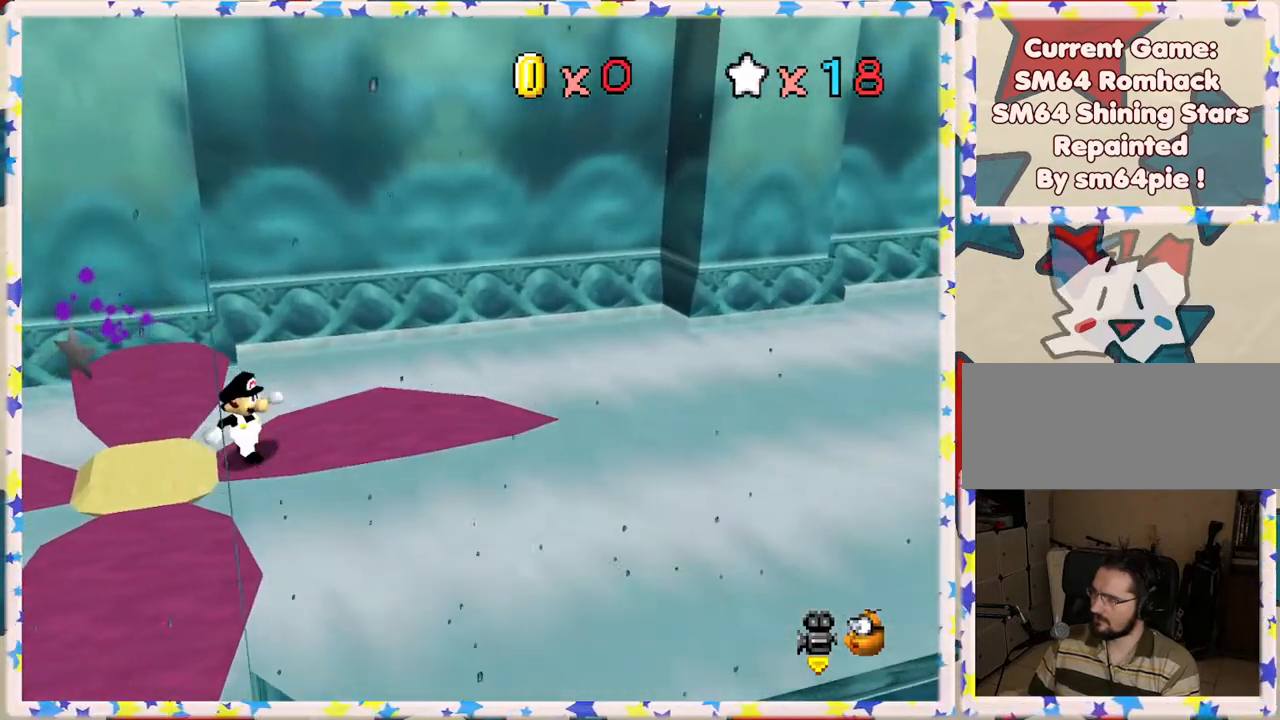
{"buttons": [], "left_stick": "up", "events": [[33, "left_stick", "center"], [67, "A", "down"], [200, "left_stick", "right"], [217, "A", "up"], [433, "left_stick", "up"]]}
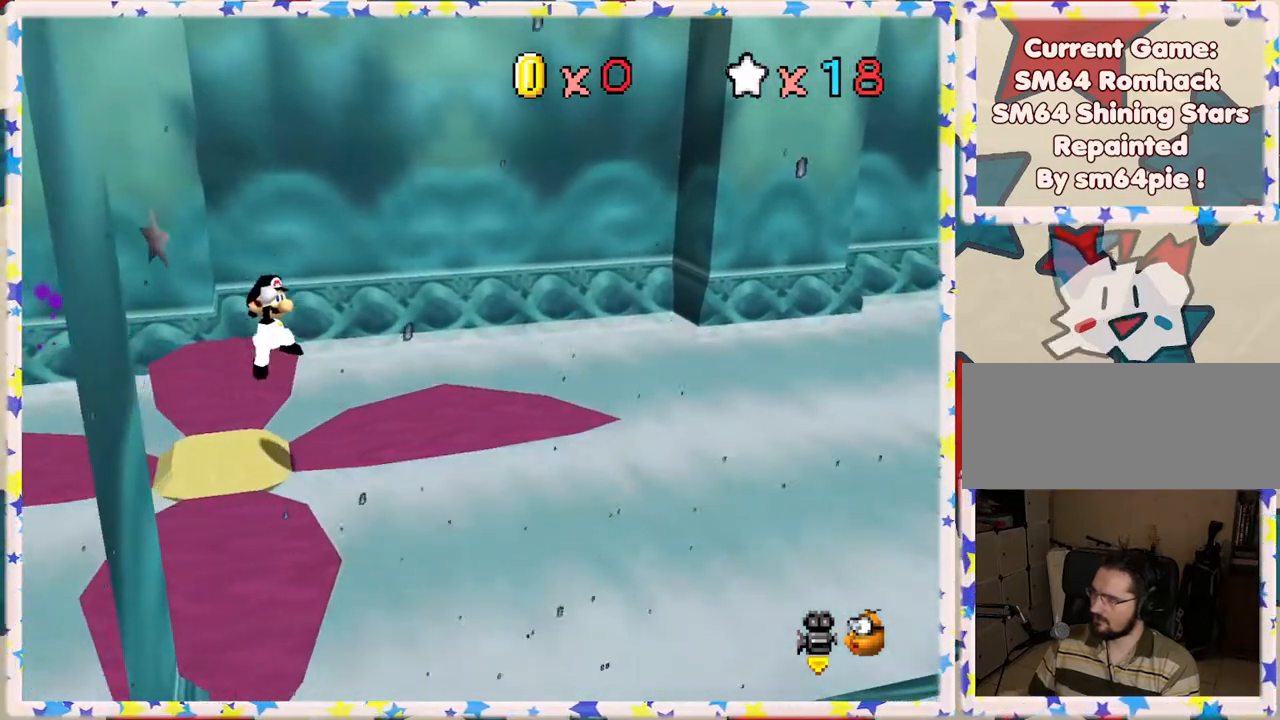
{"buttons": ["C_LEFT"], "left_stick": "center", "events": [[50, "left_stick", "up-left"], [183, "left_stick", "center"], [450, "C_LEFT", "down"]]}
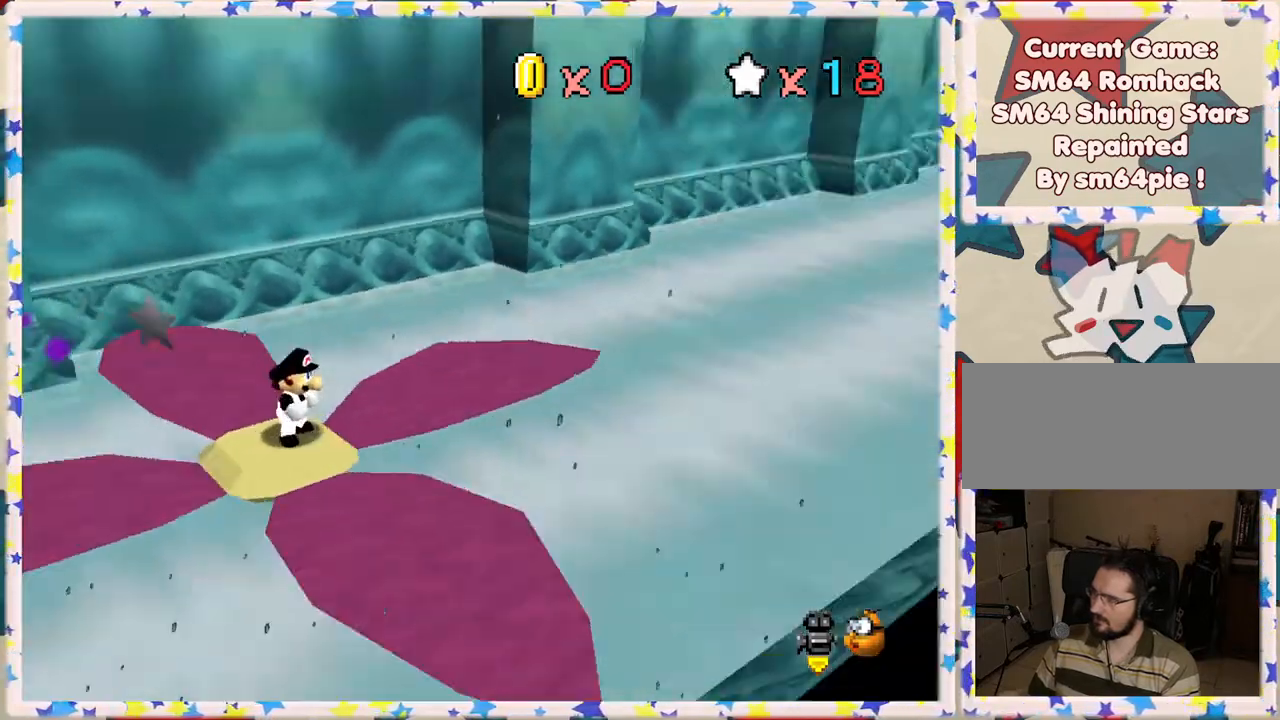
{"buttons": [], "left_stick": "center", "events": [[50, "C_LEFT", "up"], [250, "C_LEFT", "down"], [317, "C_LEFT", "up"]]}
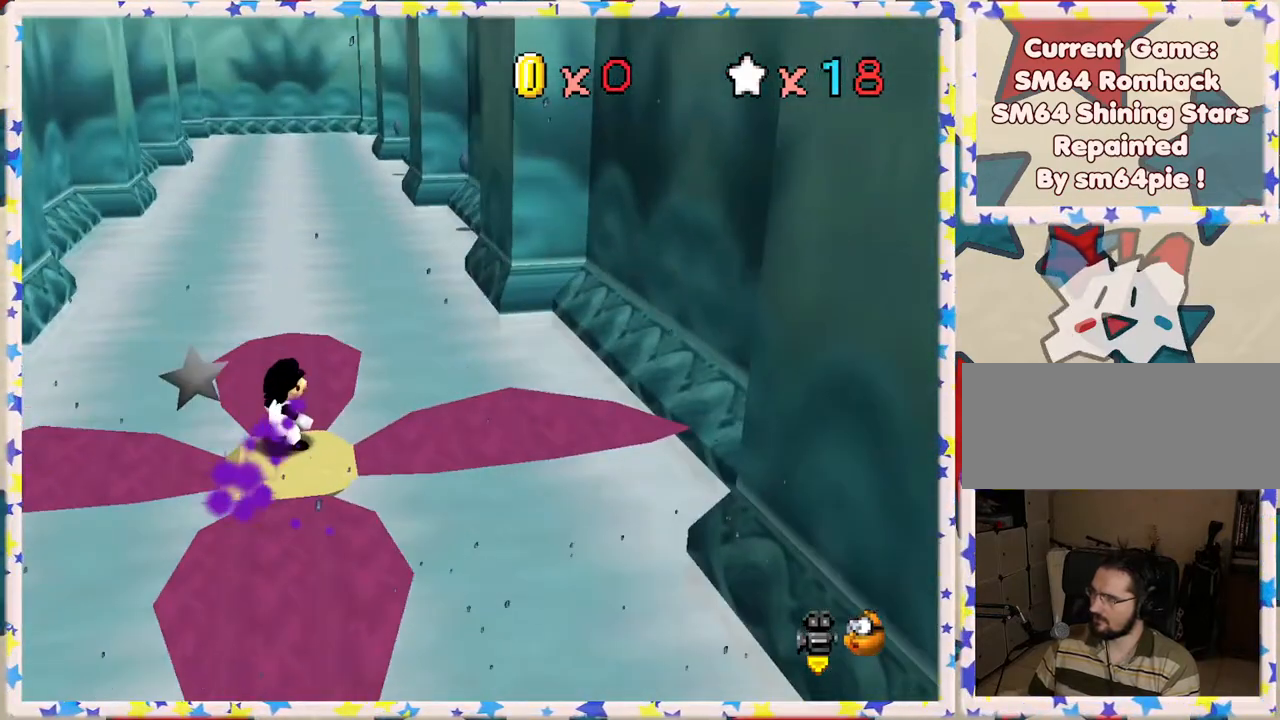
{"buttons": [], "left_stick": "up", "events": [[483, "left_stick", "up"]]}
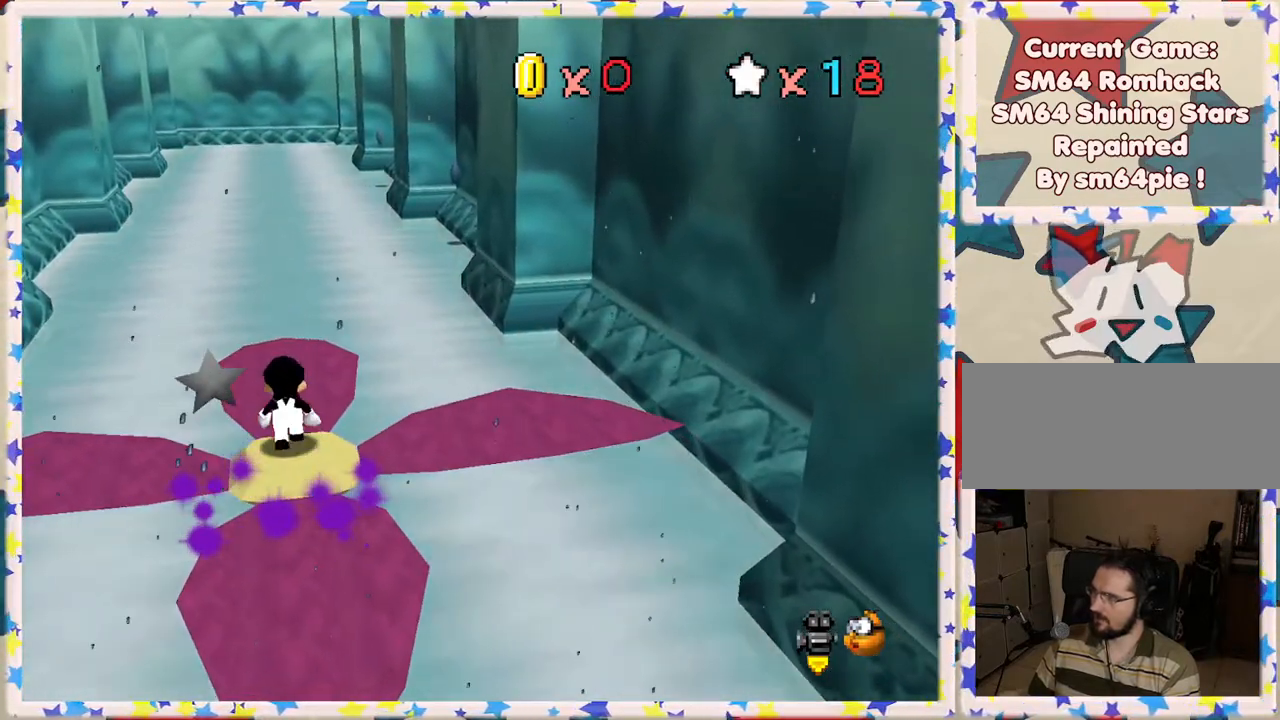
{"buttons": ["A"], "left_stick": "up", "events": [[317, "A", "down"]]}
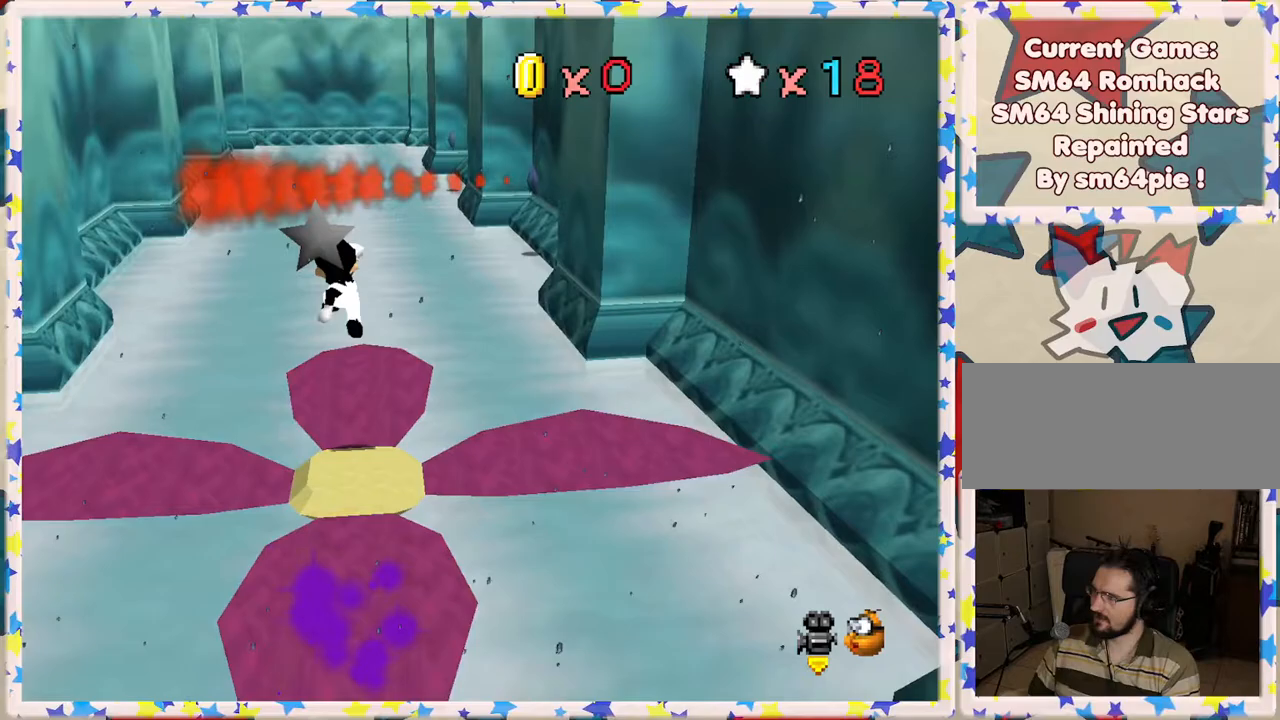
{"buttons": [], "left_stick": "down", "events": [[167, "A", "up"], [317, "left_stick", "center"], [400, "left_stick", "down"]]}
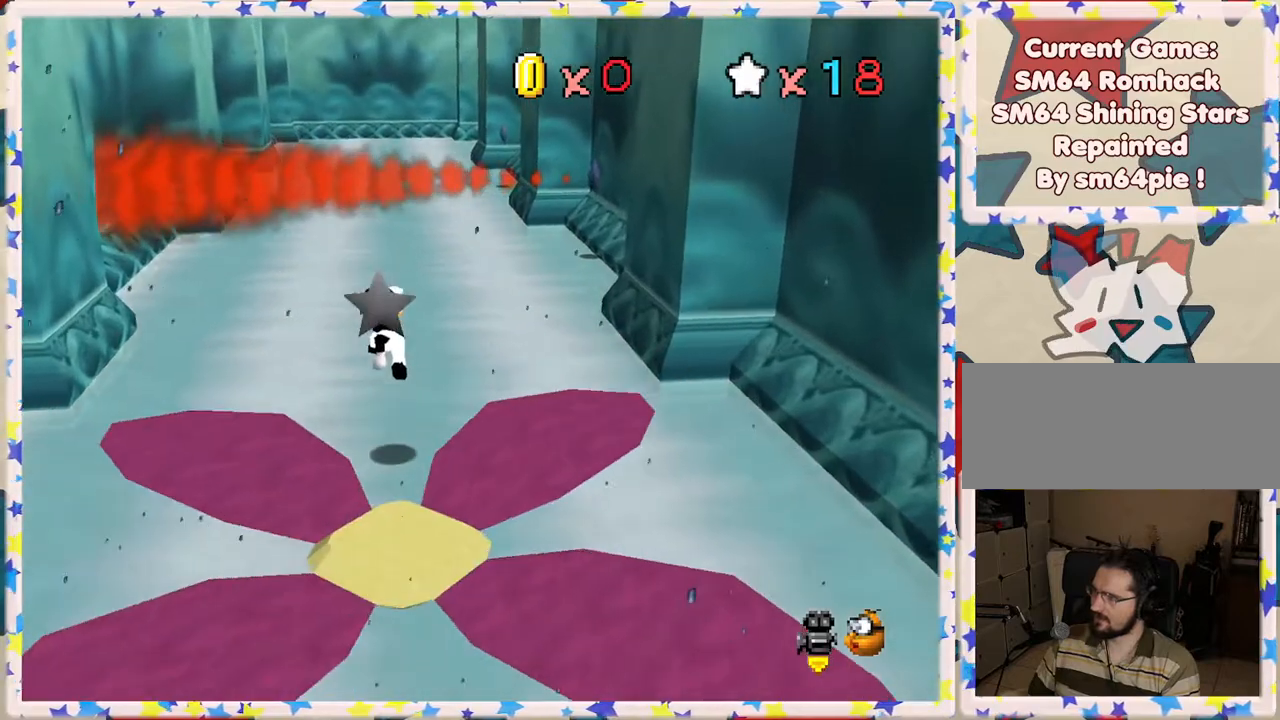
{"buttons": ["A"], "left_stick": "down", "events": [[33, "A", "down"], [117, "B", "down"], [500, "B", "up"]]}
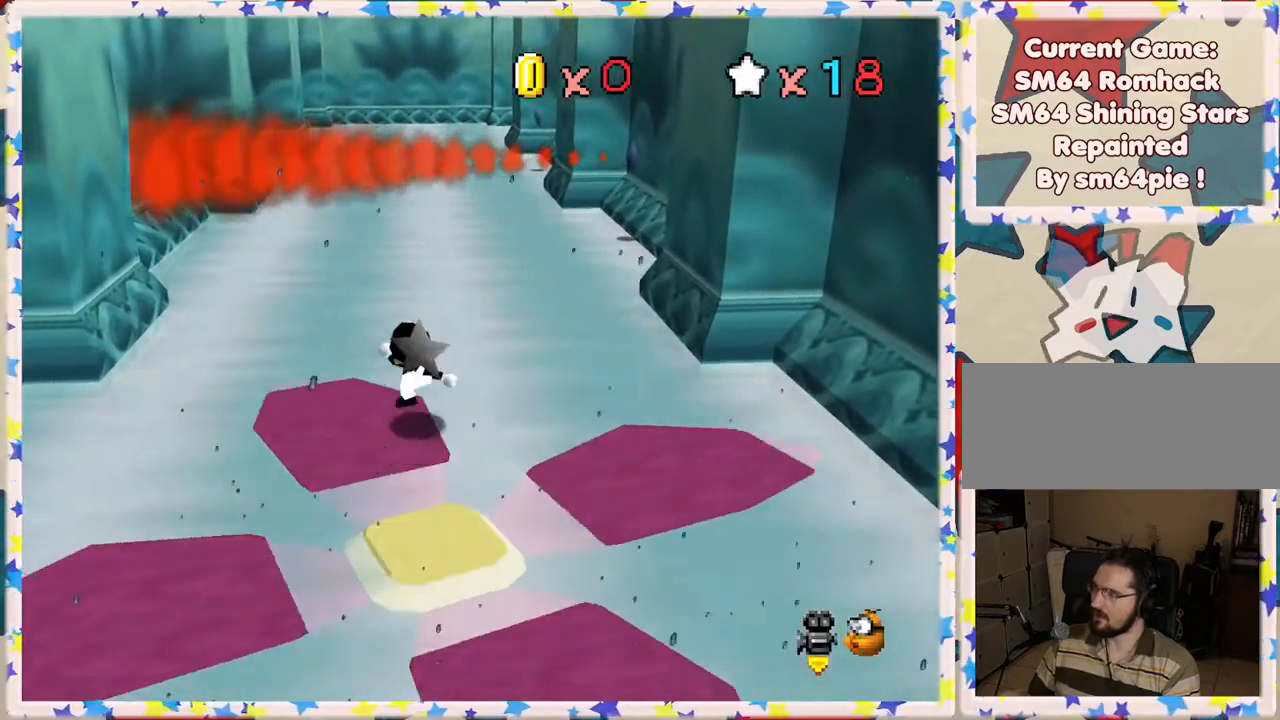
{"buttons": [], "left_stick": "up-left", "events": [[50, "A", "up"], [150, "A", "down"], [167, "left_stick", "center"], [333, "A", "up"], [500, "left_stick", "up-left"]]}
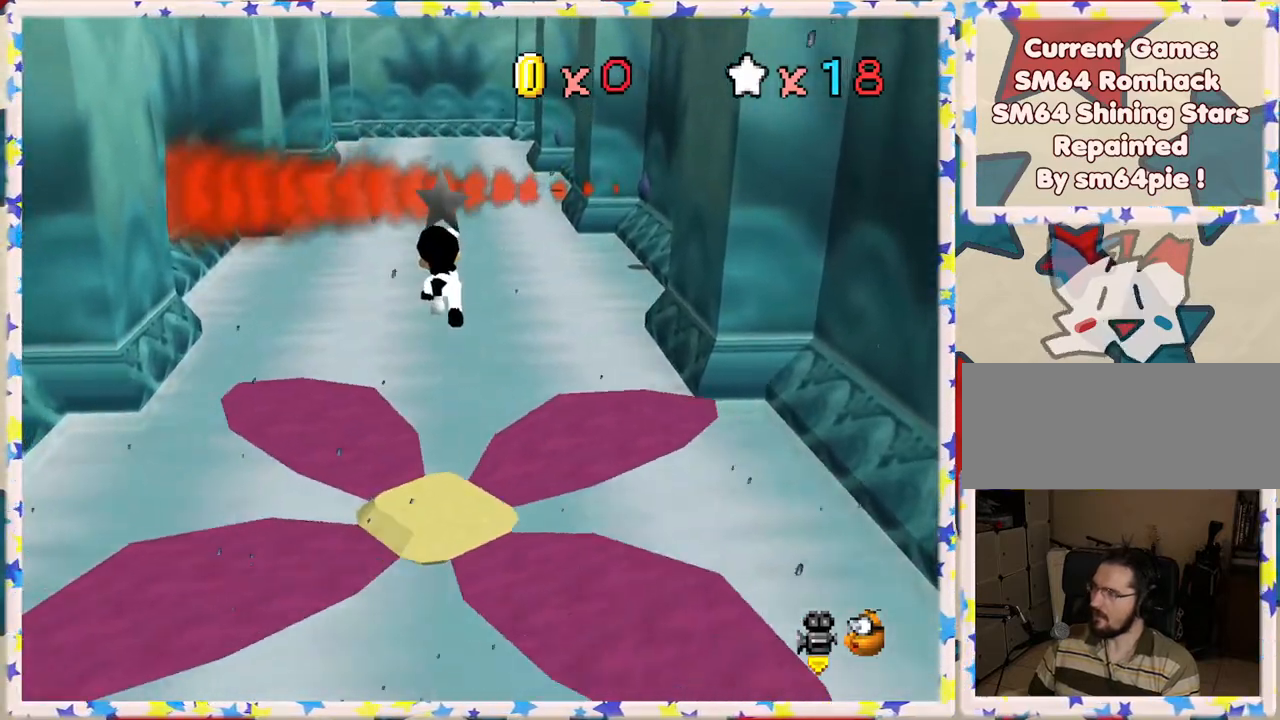
{"buttons": ["A"], "left_stick": "center", "events": [[183, "left_stick", "down-left"], [283, "left_stick", "right"], [333, "left_stick", "up-right"], [467, "left_stick", "center"], [483, "A", "down"]]}
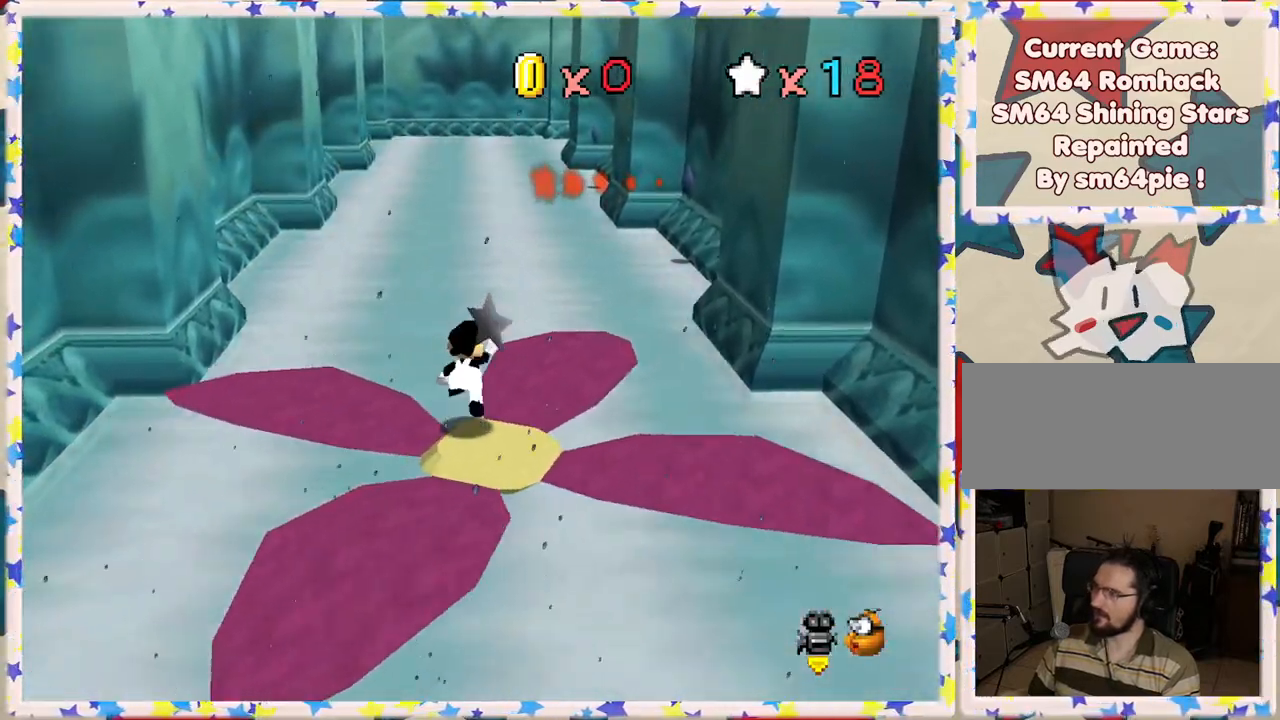
{"buttons": [], "left_stick": "up", "events": [[267, "left_stick", "right"], [383, "left_stick", "up"], [500, "A", "up"]]}
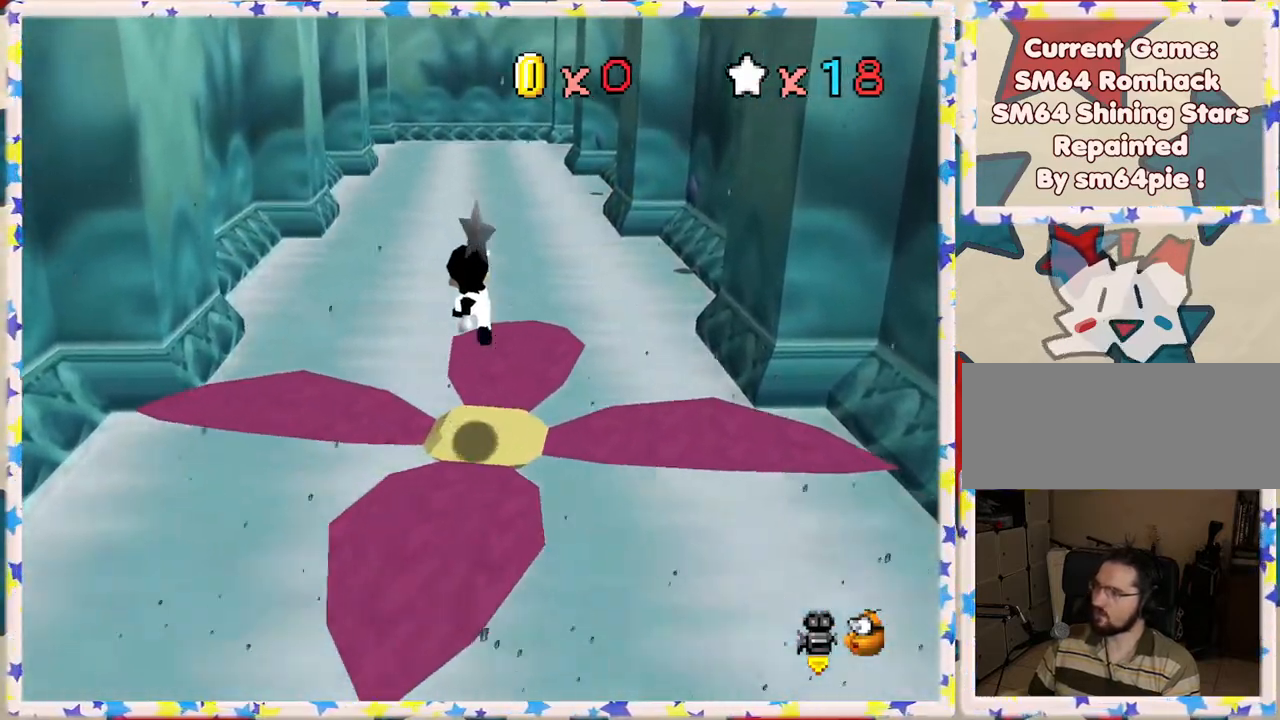
{"buttons": [], "left_stick": "center", "events": [[217, "left_stick", "center"]]}
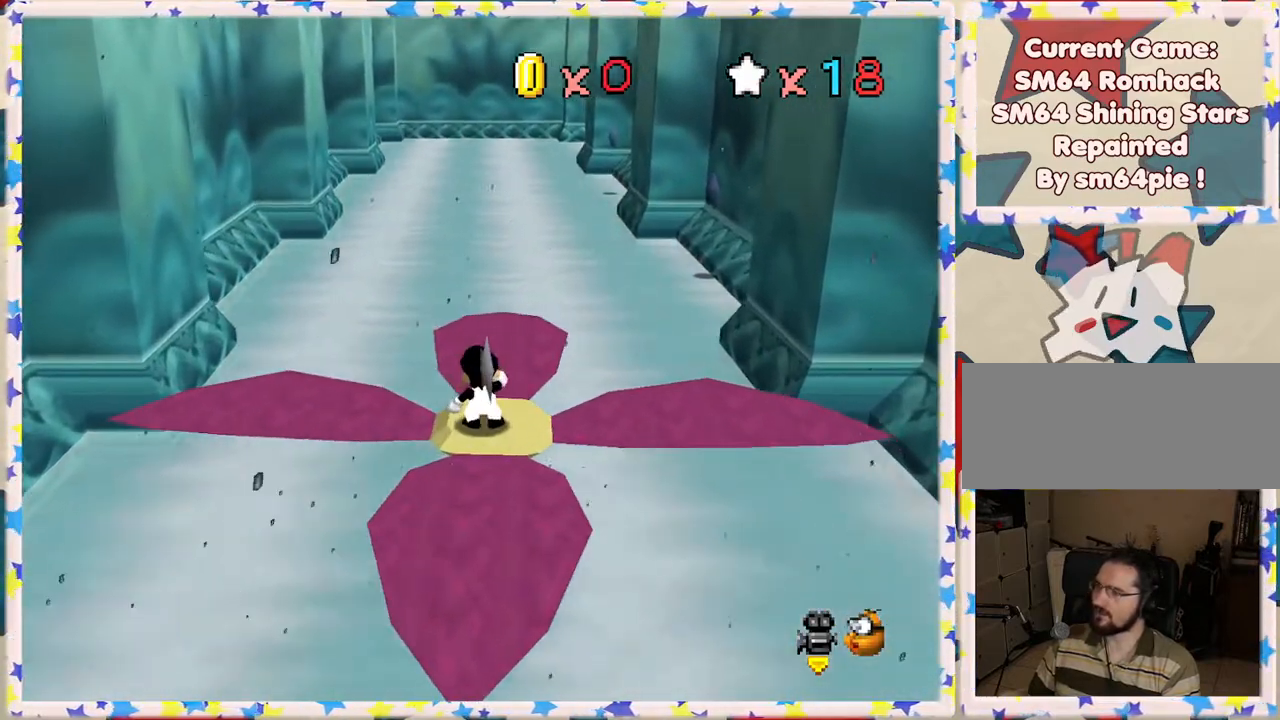
{"buttons": ["C_LEFT"], "left_stick": "center", "events": [[83, "left_stick", "up"], [217, "left_stick", "center"], [400, "C_LEFT", "down"]]}
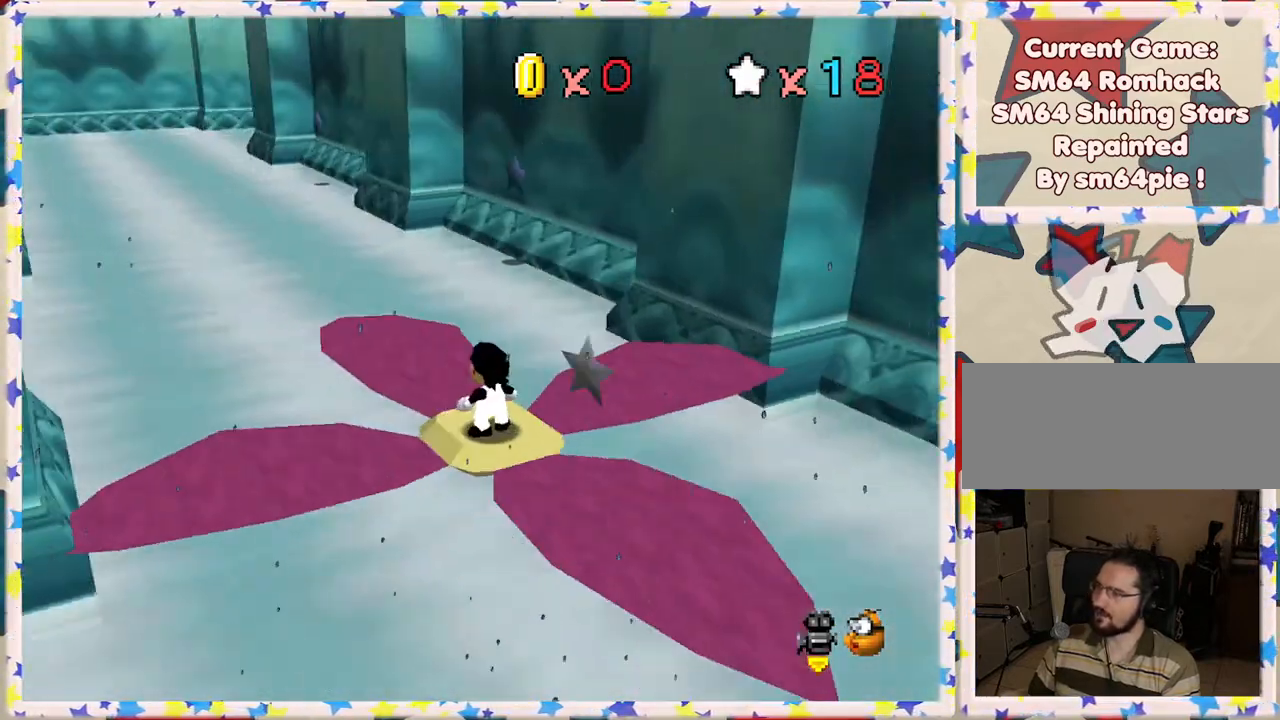
{"buttons": [], "left_stick": "center", "events": [[33, "C_LEFT", "up"], [183, "C_LEFT", "down"], [300, "C_LEFT", "up"]]}
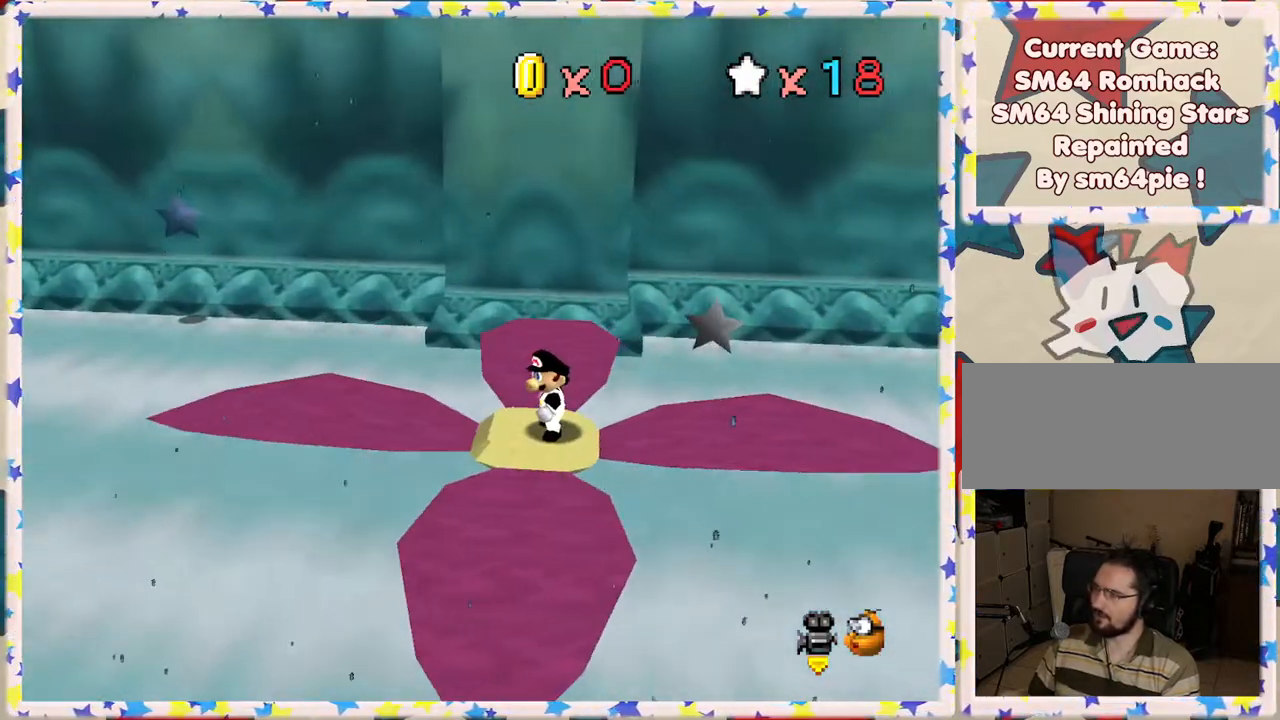
{"buttons": [], "left_stick": "center", "events": []}
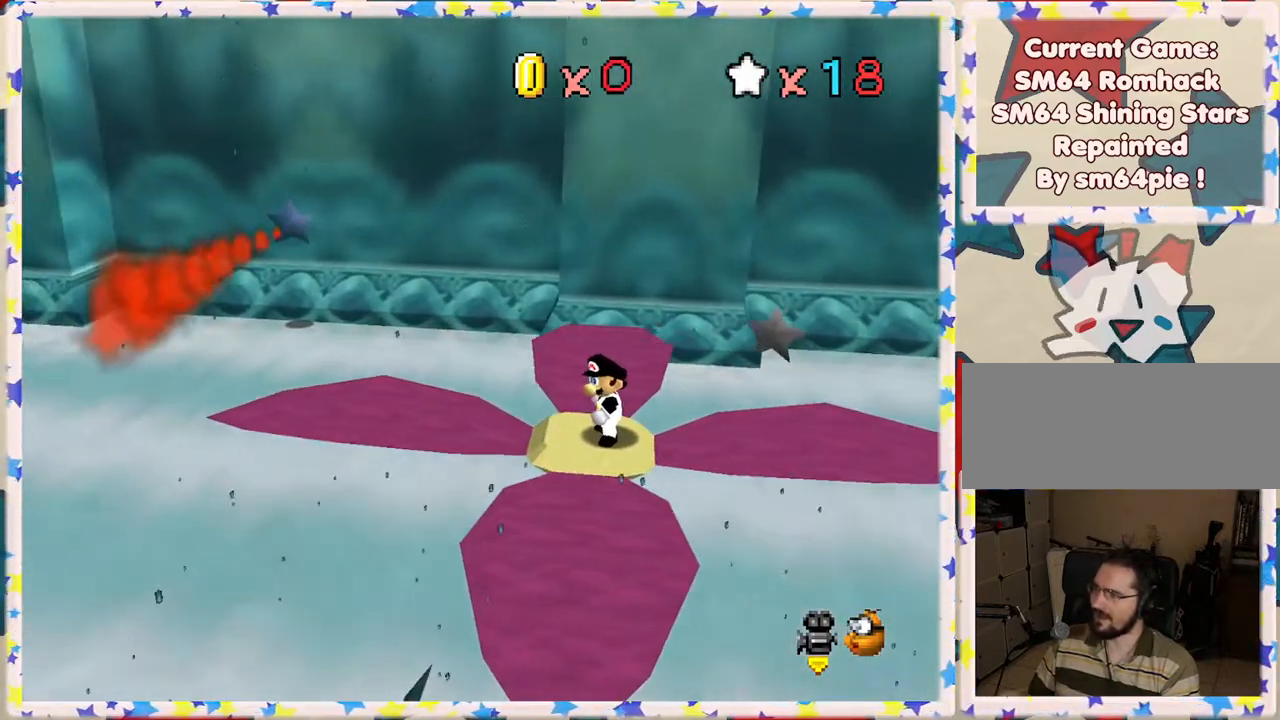
{"buttons": [], "left_stick": "center", "events": [[417, "left_stick", "left"], [483, "left_stick", "center"]]}
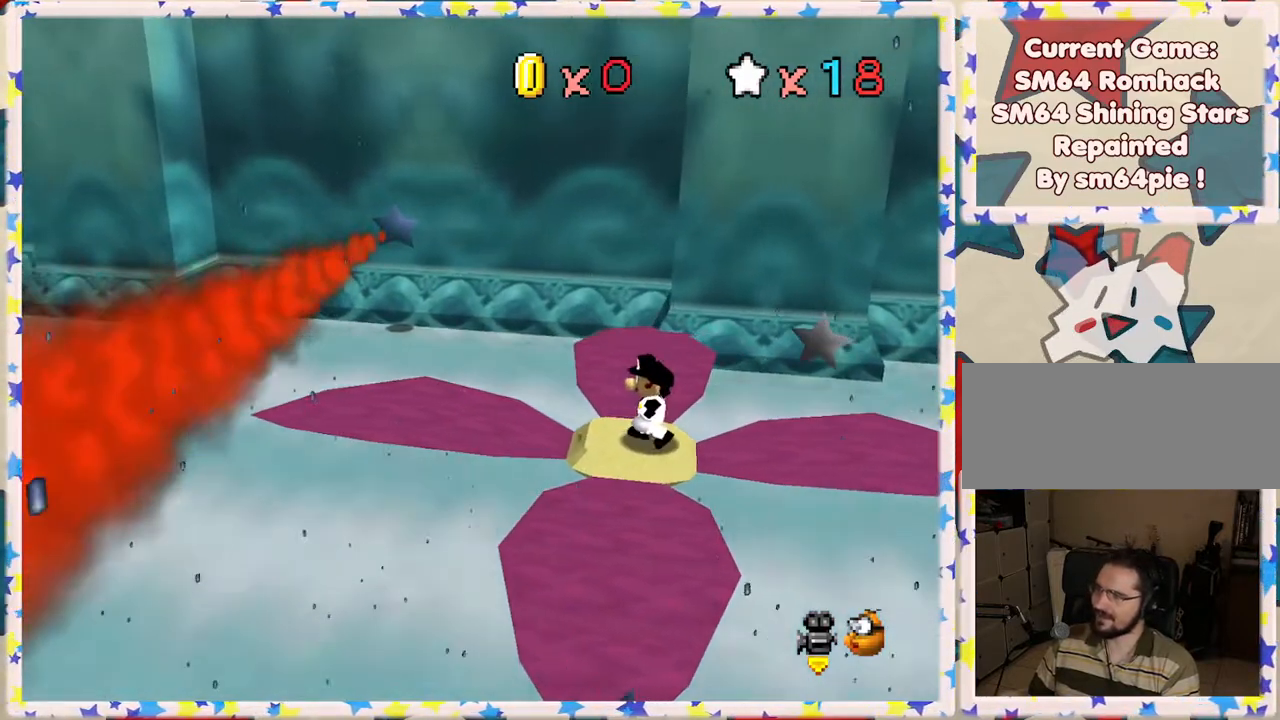
{"buttons": [], "left_stick": "center", "events": []}
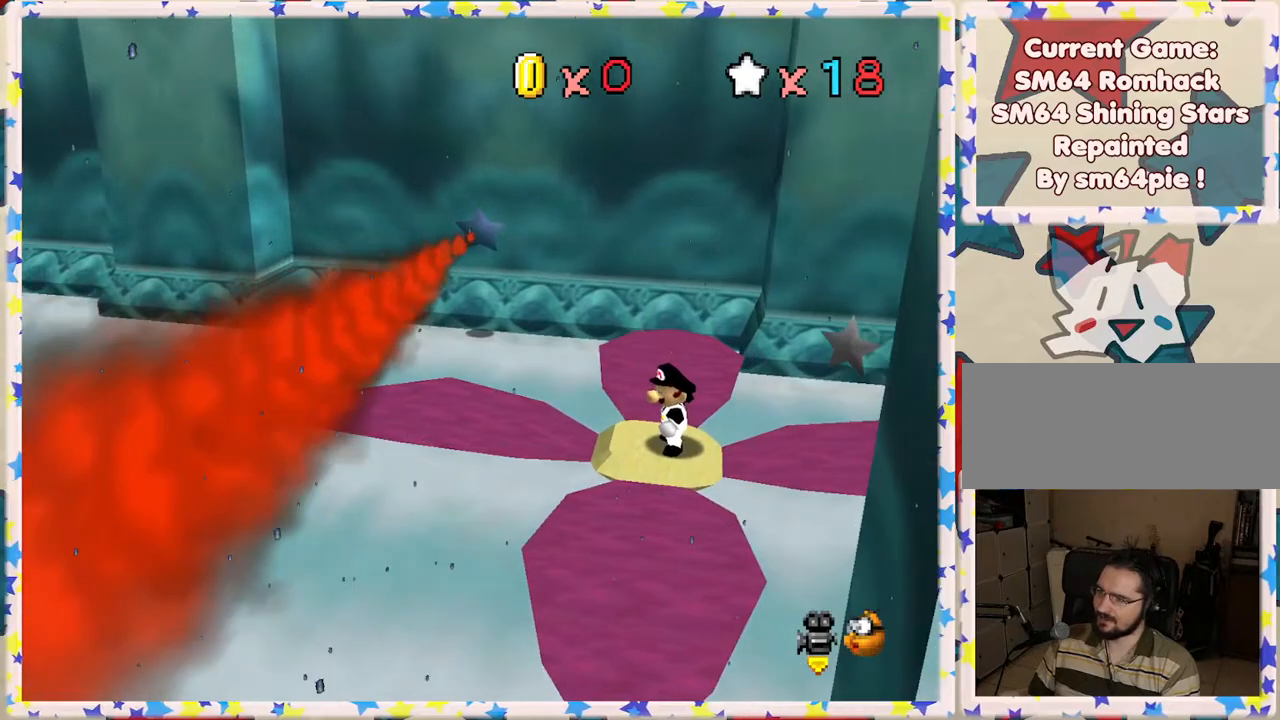
{"buttons": [], "left_stick": "center", "events": []}
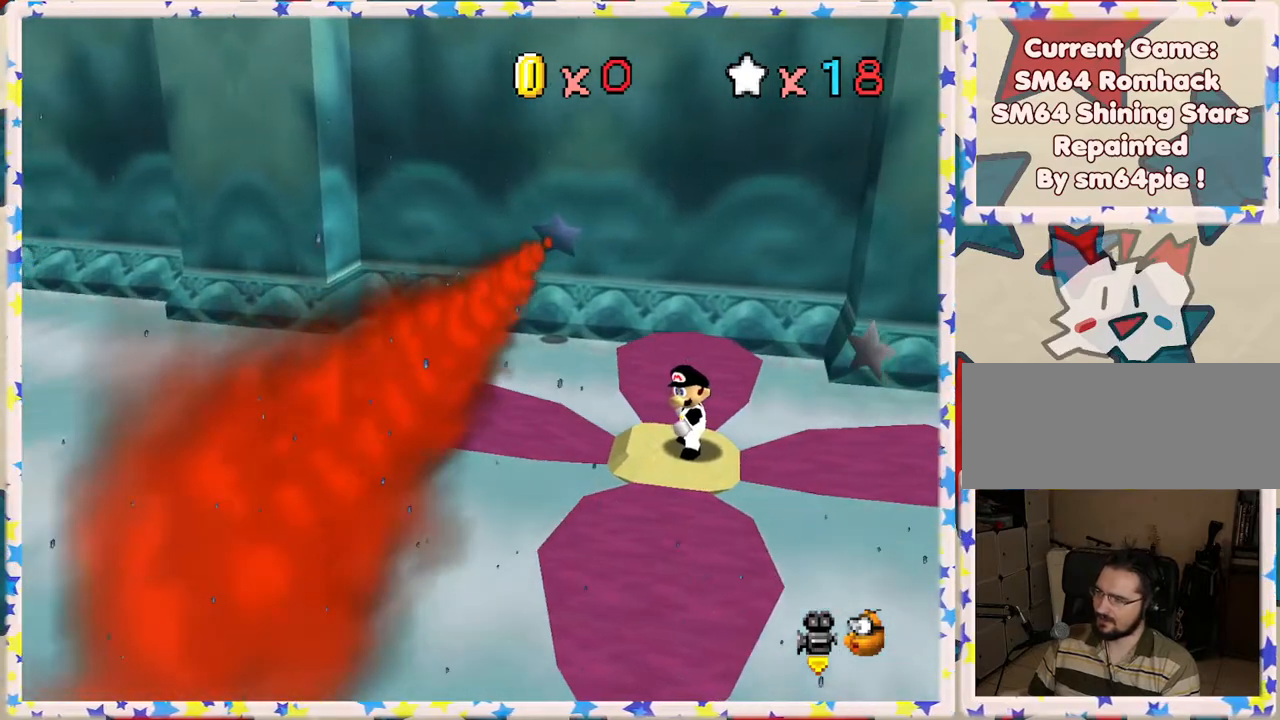
{"buttons": [], "left_stick": "center", "events": []}
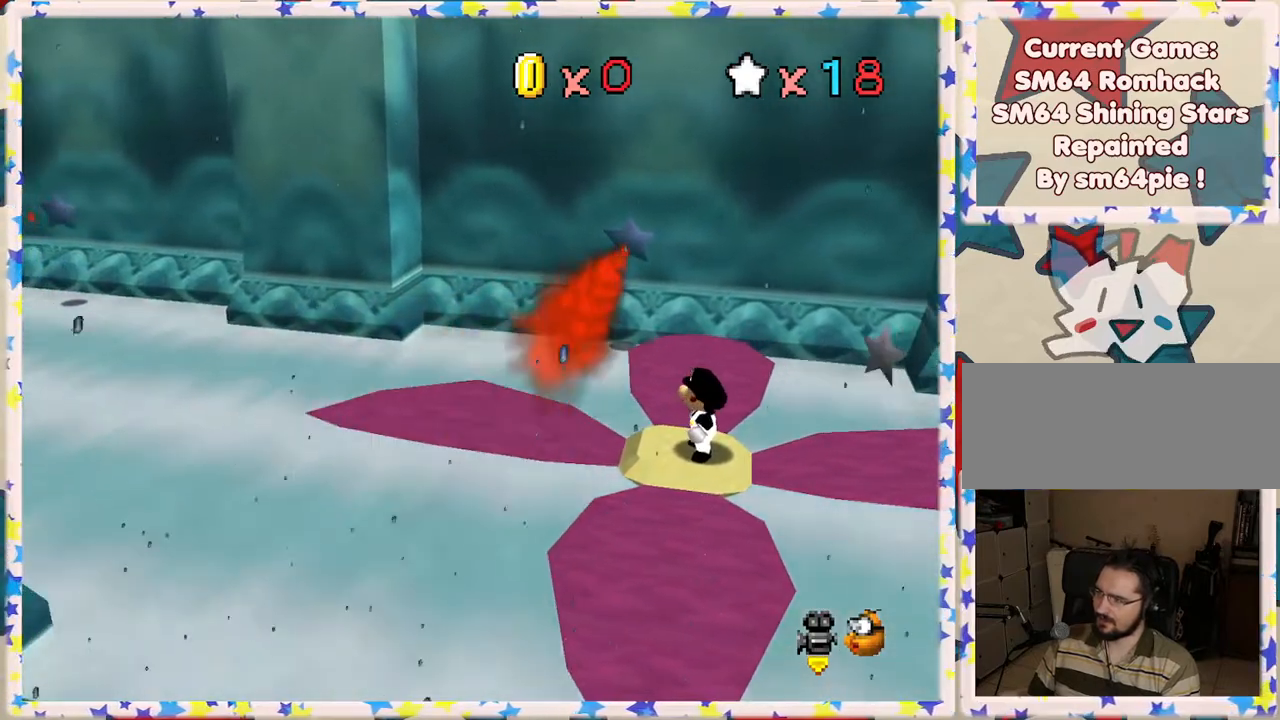
{"buttons": [], "left_stick": "left", "events": [[50, "A", "down"], [150, "A", "up"], [150, "left_stick", "left"]]}
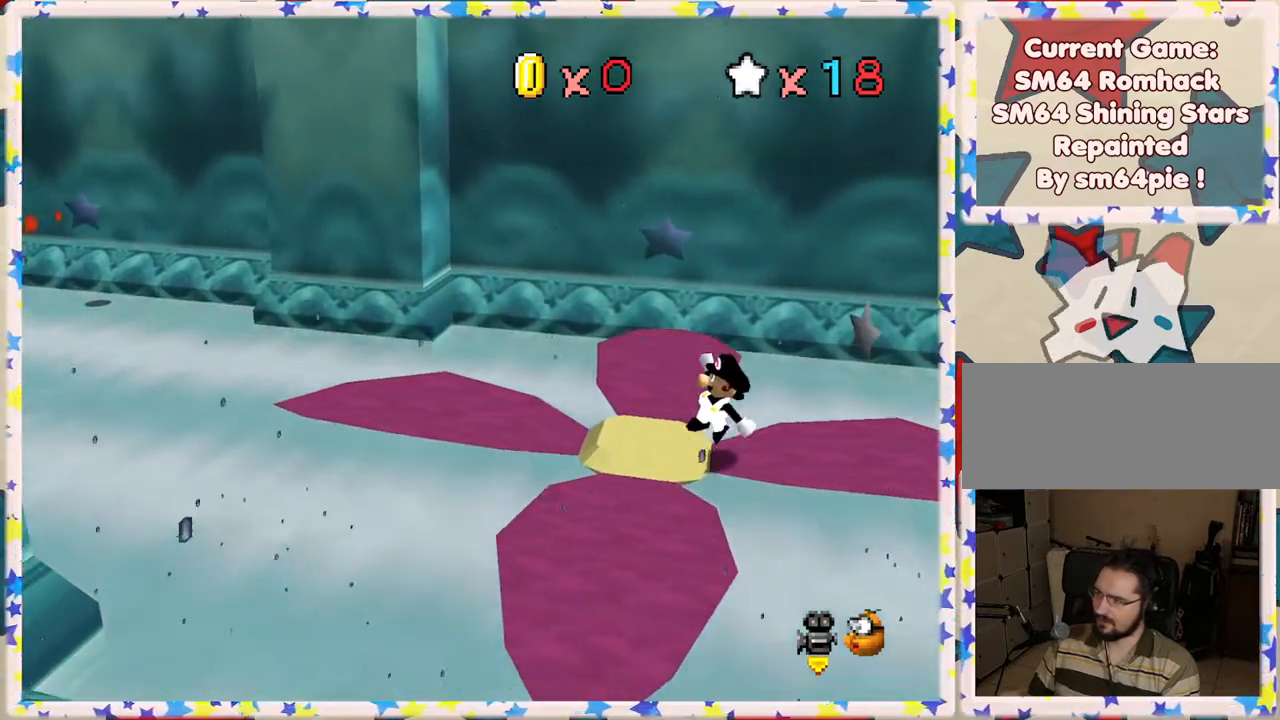
{"buttons": ["A"], "left_stick": "left", "events": [[117, "A", "down"]]}